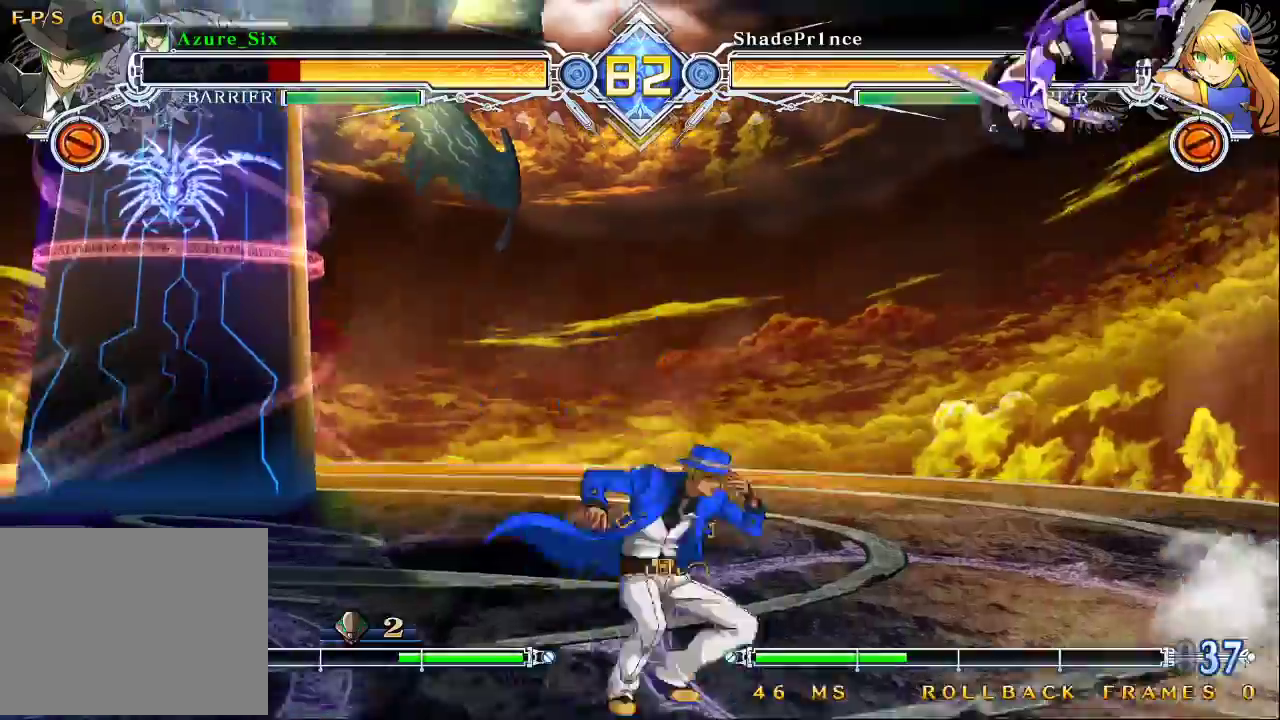
Gameplay with a controller (arcade stick); each line is a JSON object with the inputs held at the frame after it (dt_ms = milliseconds from this image to that frame). "events" lists button and stick changes between this image and that frame as [ms after this image, input, new state], when the widget could be followed in between. Not read: L3 R3.
{"dt_ms": 500, "buttons": [], "left_stick": "up-left", "events": [[100, "left_stick", "left"], [433, "left_stick", "up-left"]]}
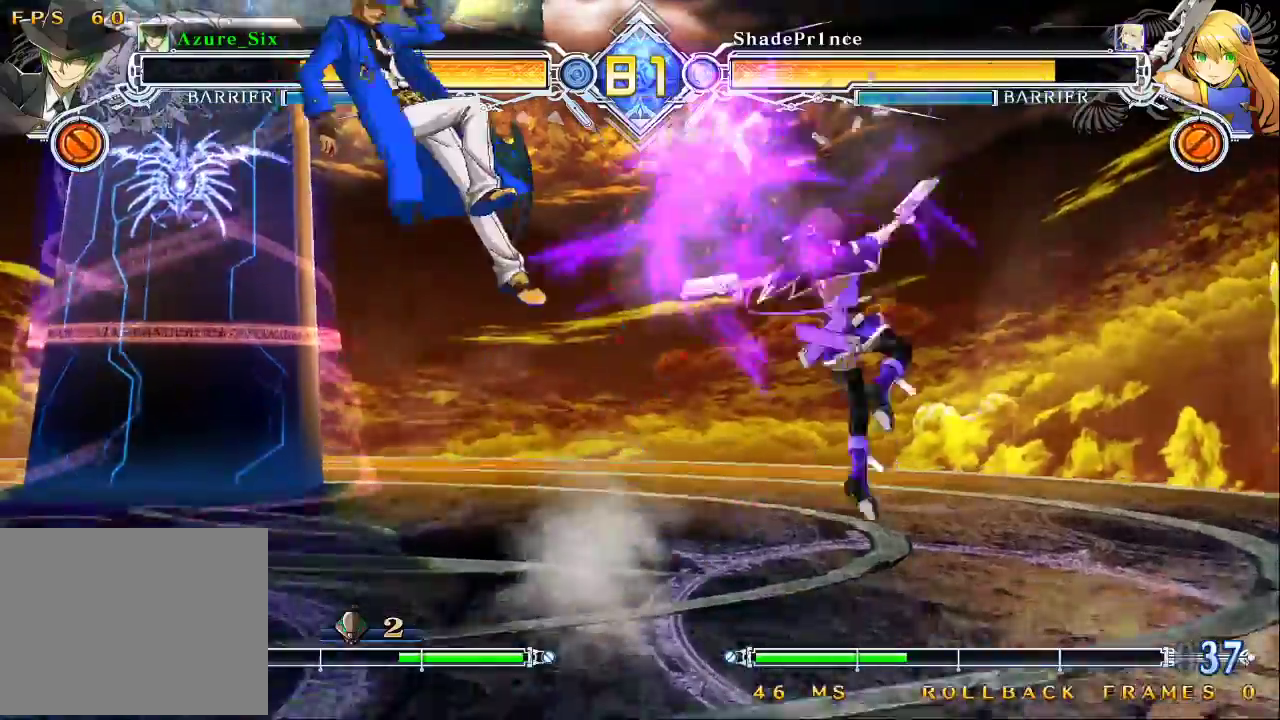
{"dt_ms": 500, "buttons": ["CROSS"], "left_stick": "center", "events": [[67, "left_stick", "left"], [200, "left_stick", "center"], [400, "left_stick", "right"], [433, "CROSS", "down"], [500, "left_stick", "center"]]}
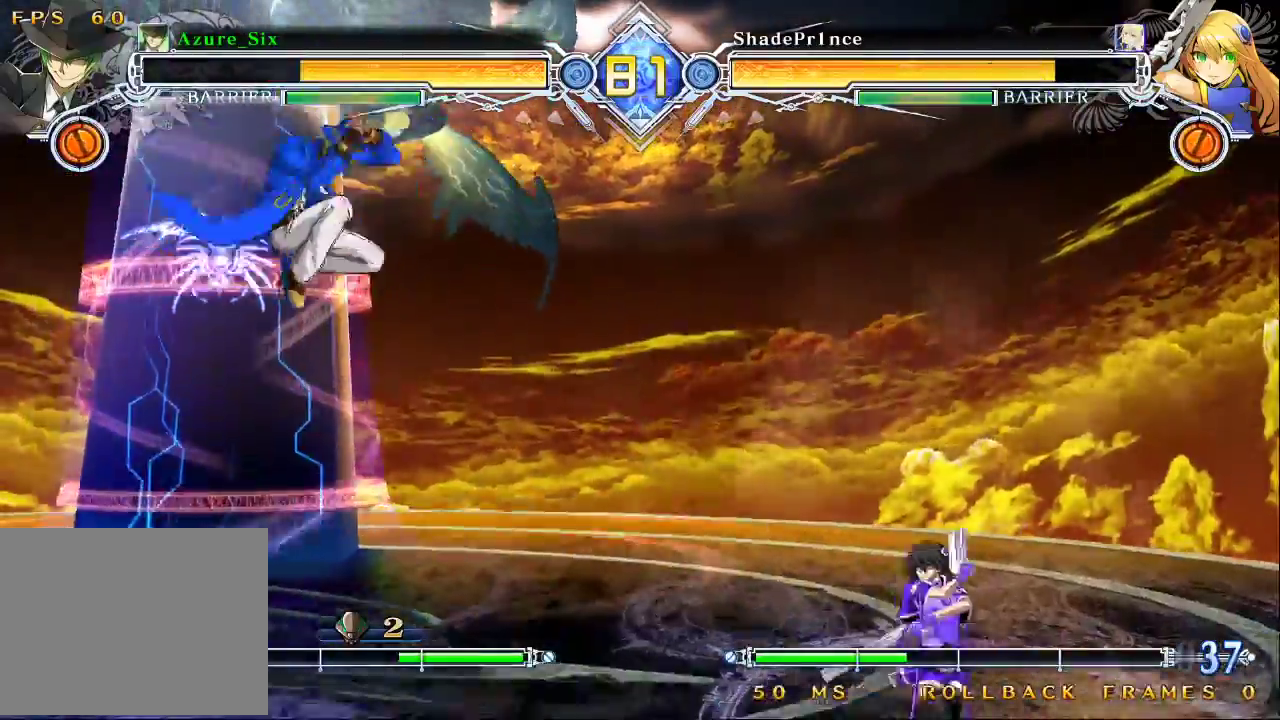
{"dt_ms": 500, "buttons": ["CROSS"], "left_stick": "center", "events": [[67, "CROSS", "up"], [433, "CROSS", "down"]]}
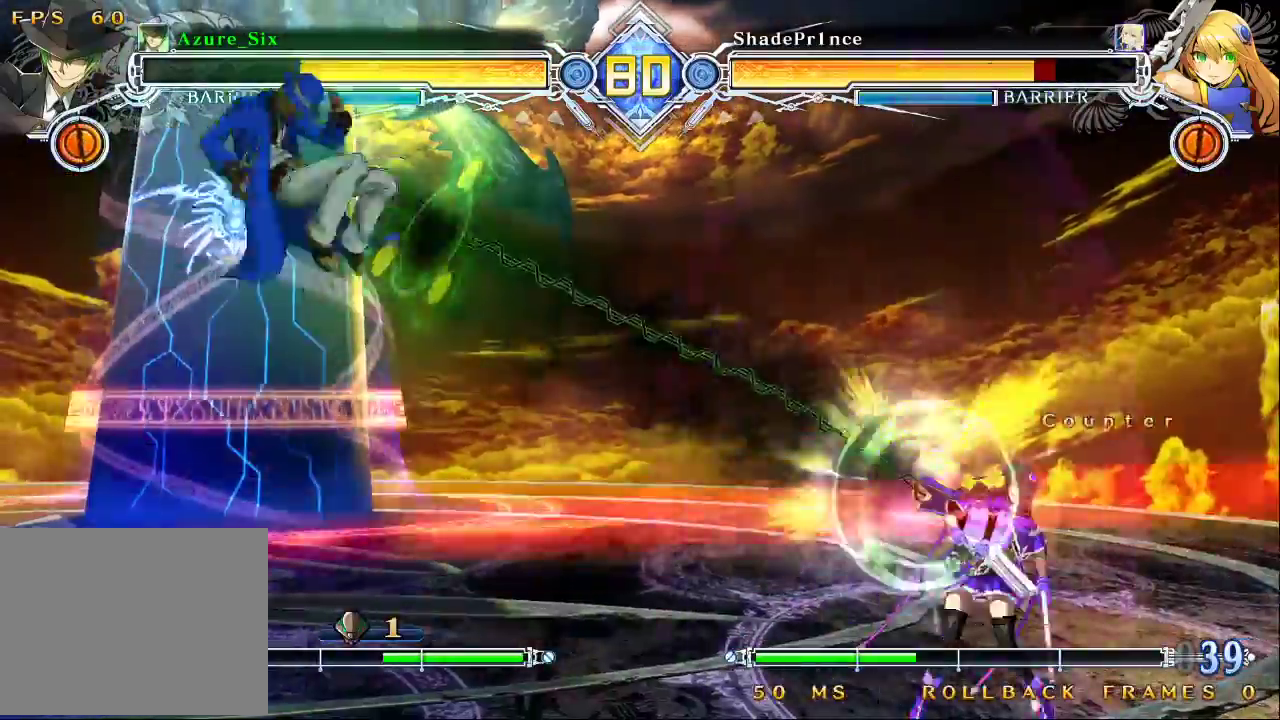
{"dt_ms": 500, "buttons": [], "left_stick": "center", "events": [[33, "CROSS", "up"], [400, "R1", "down"], [500, "R1", "up"]]}
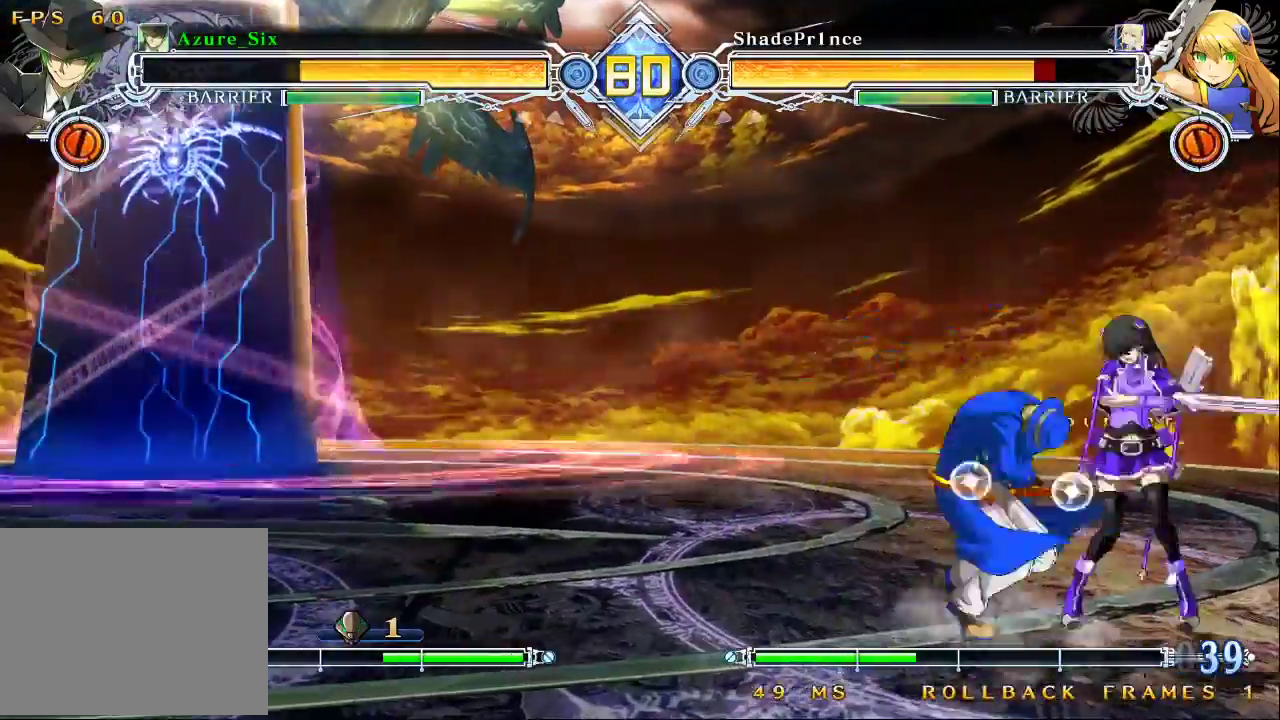
{"dt_ms": 500, "buttons": [], "left_stick": "center", "events": [[67, "R1", "down"], [133, "R1", "up"], [200, "left_stick", "down-right"], [333, "R1", "down"], [467, "R1", "up"], [467, "left_stick", "center"]]}
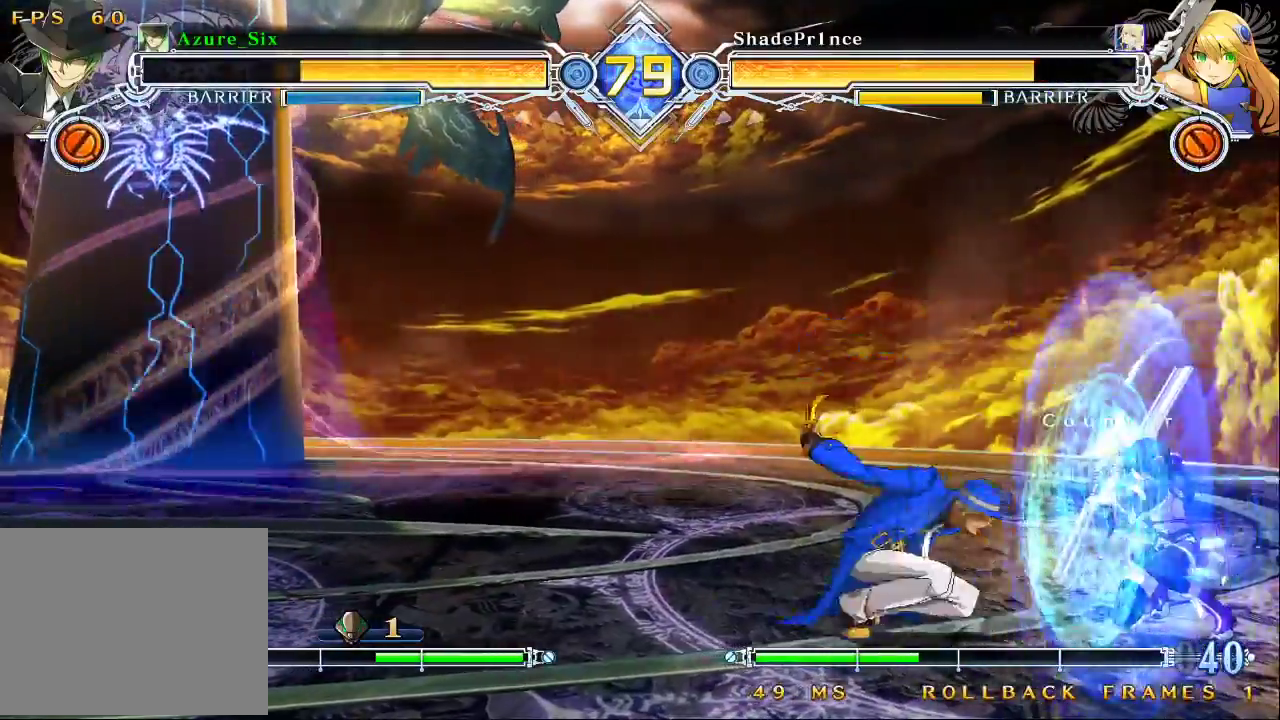
{"dt_ms": 500, "buttons": [], "left_stick": "center", "events": [[100, "left_stick", "down"], [233, "left_stick", "right"], [300, "left_stick", "center"], [367, "SQUARE", "down"], [467, "SQUARE", "up"]]}
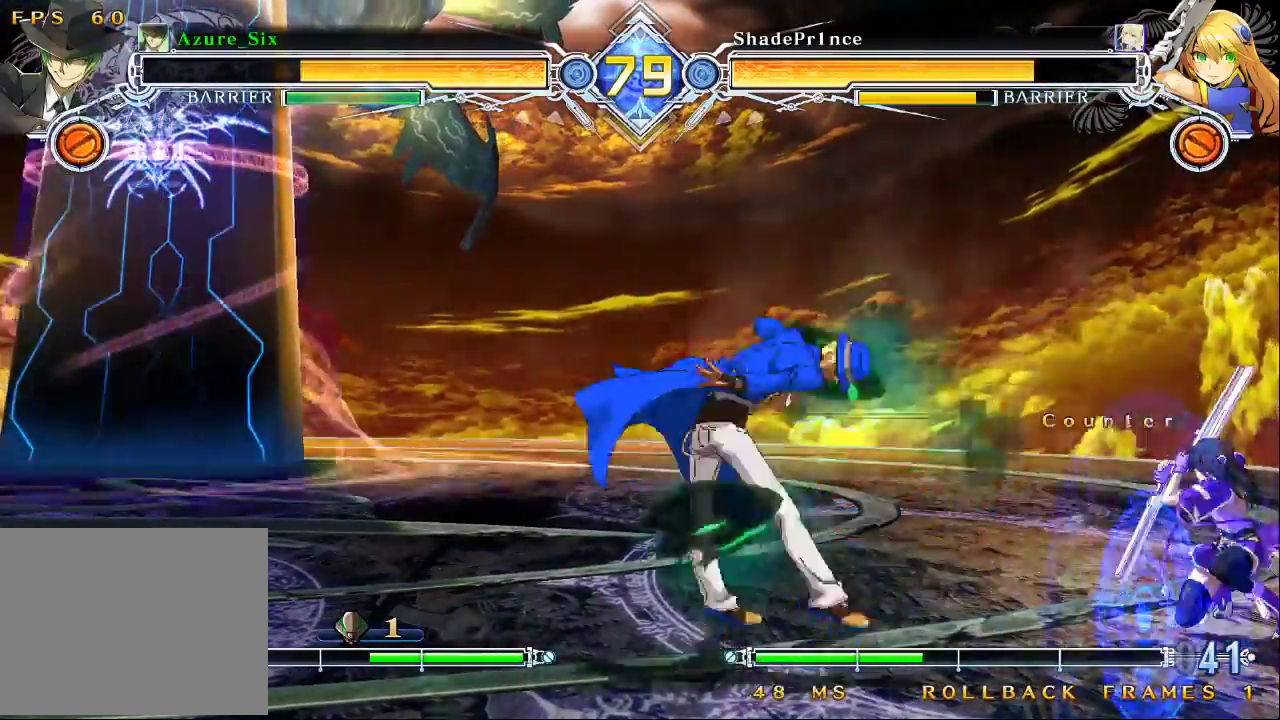
{"dt_ms": 500, "buttons": [], "left_stick": "center", "events": []}
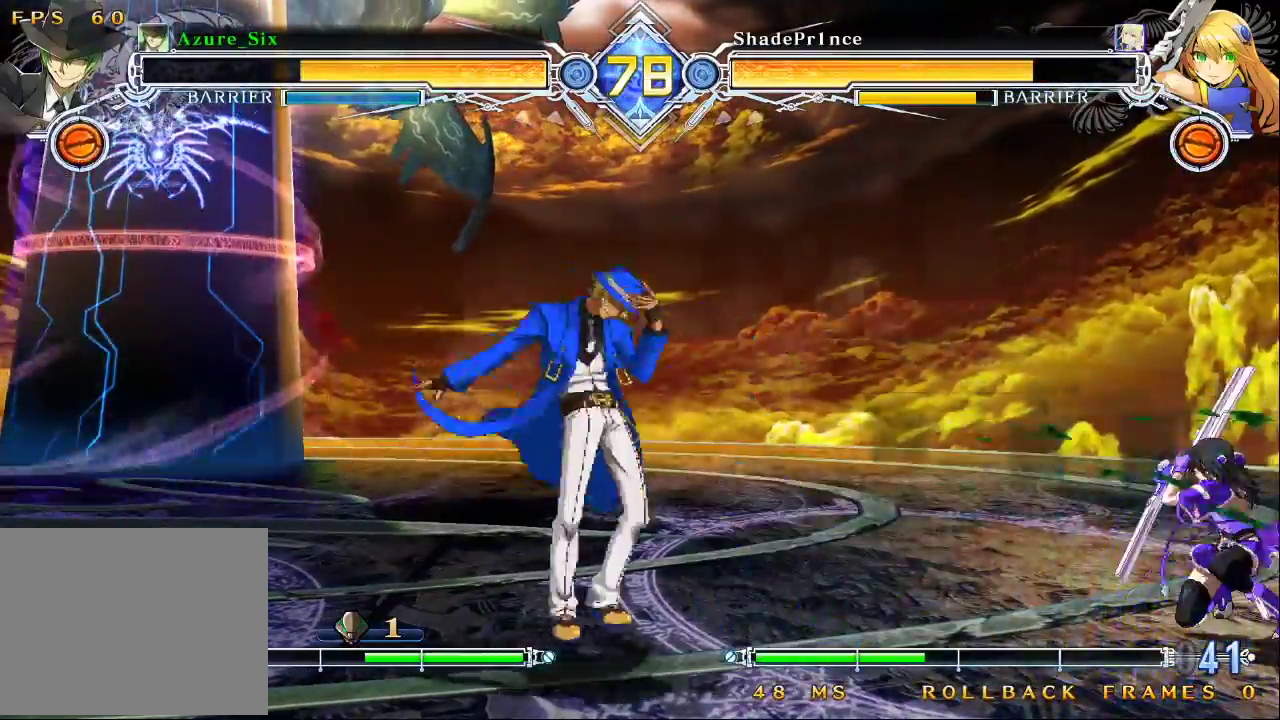
{"dt_ms": 500, "buttons": [], "left_stick": "center", "events": [[100, "left_stick", "up-left"], [267, "left_stick", "right"], [367, "CROSS", "down"], [467, "CROSS", "up"], [467, "left_stick", "center"]]}
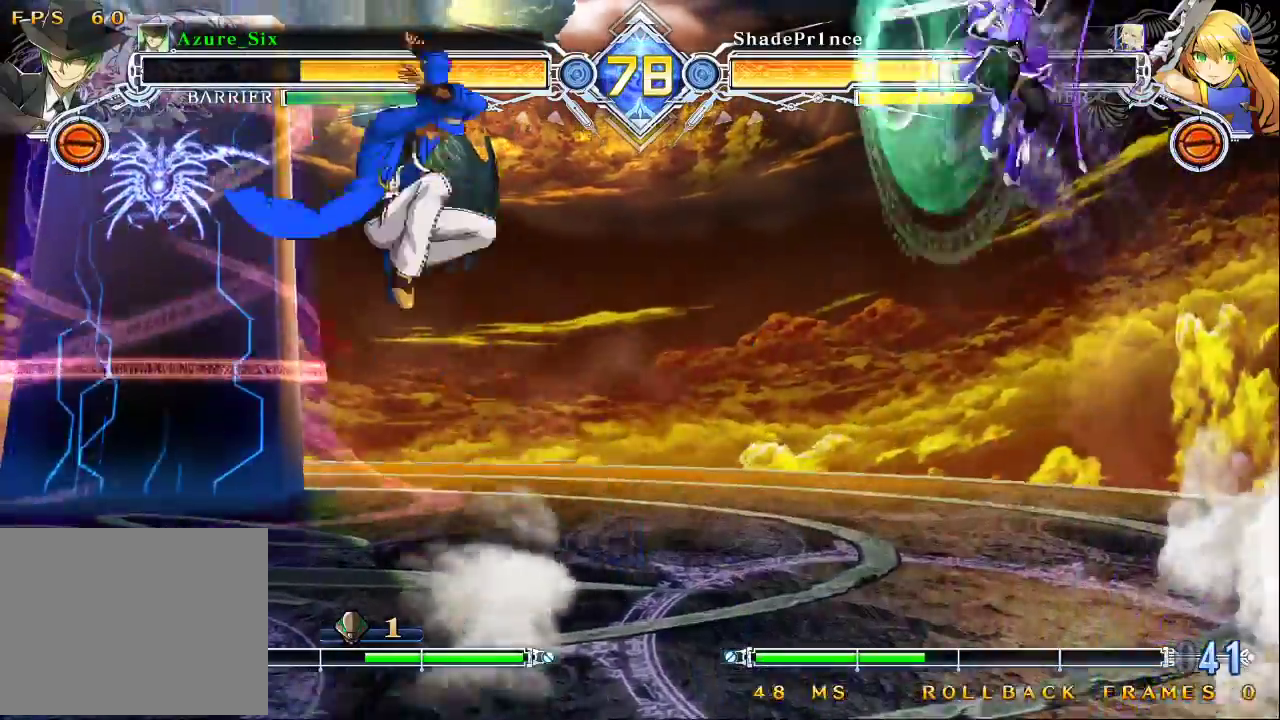
{"dt_ms": 500, "buttons": [], "left_stick": "center", "events": [[200, "TRIANGLE", "down"], [267, "TRIANGLE", "up"]]}
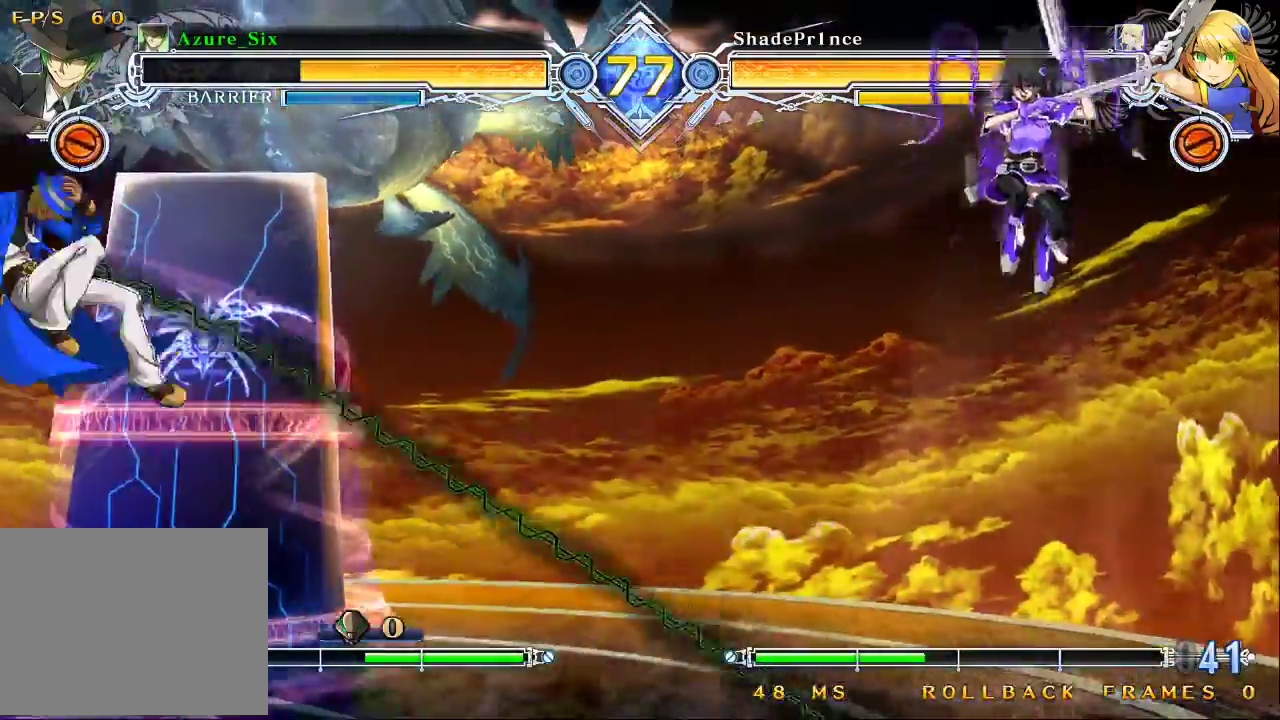
{"dt_ms": 500, "buttons": [], "left_stick": "center", "events": [[33, "left_stick", "right"], [133, "CROSS", "down"], [200, "left_stick", "center"], [233, "CROSS", "up"]]}
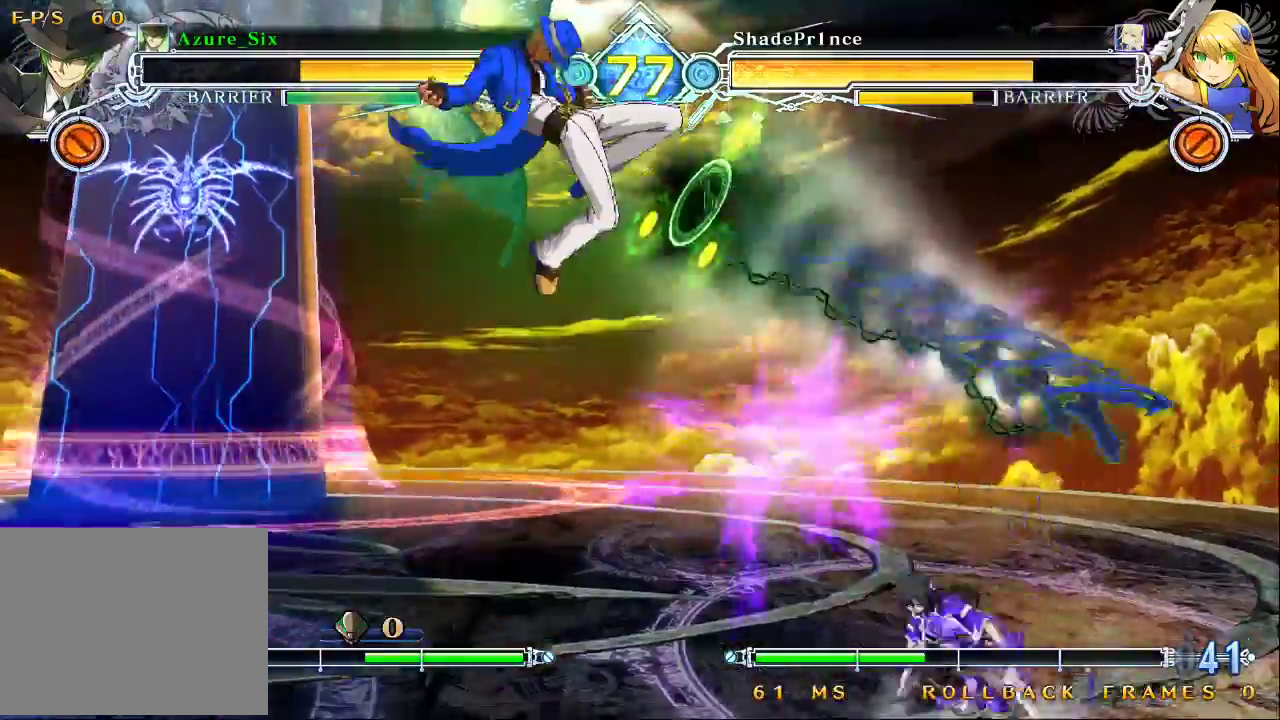
{"dt_ms": 500, "buttons": [], "left_stick": "center", "events": [[100, "CROSS", "down"], [233, "CROSS", "up"], [233, "left_stick", "down"], [267, "R1", "down"], [400, "R1", "up"], [400, "left_stick", "center"]]}
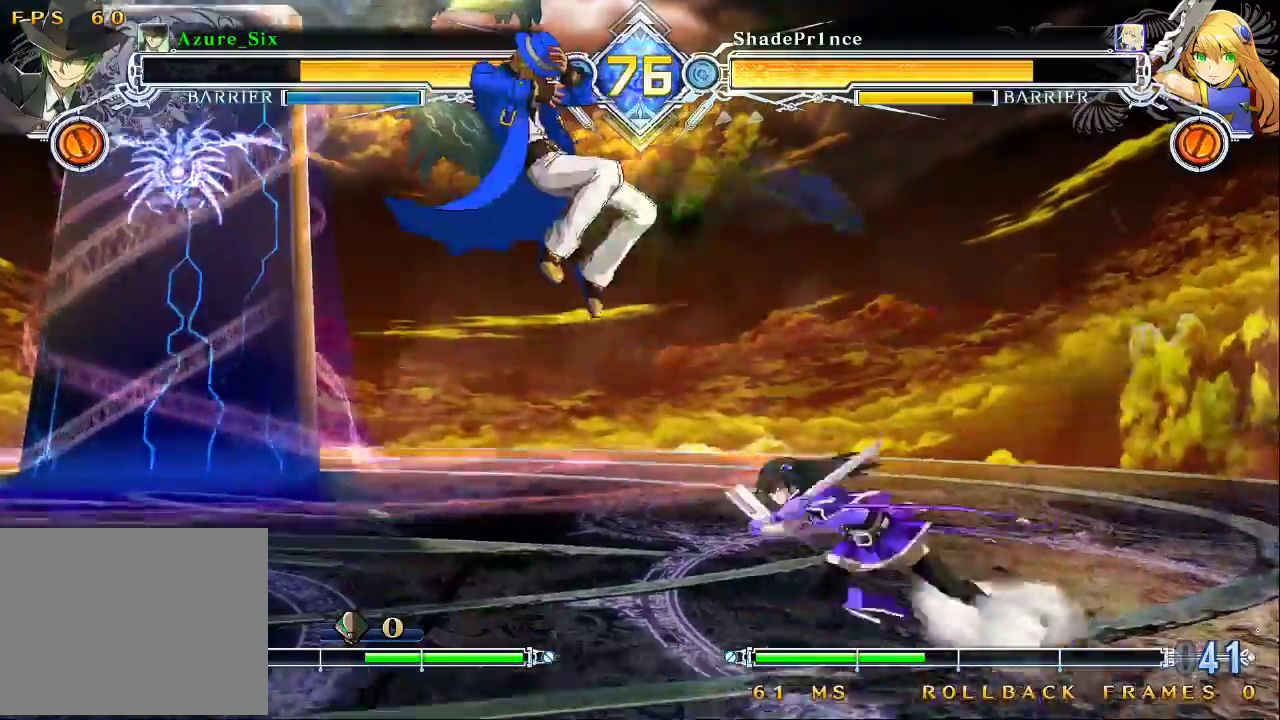
{"dt_ms": 500, "buttons": ["SQUARE", "TRIANGLE"], "left_stick": "down-left", "events": [[67, "left_stick", "left"], [133, "left_stick", "down-left"], [233, "SQUARE", "down"], [233, "TRIANGLE", "down"], [267, "left_stick", "up-left"], [367, "left_stick", "down-left"]]}
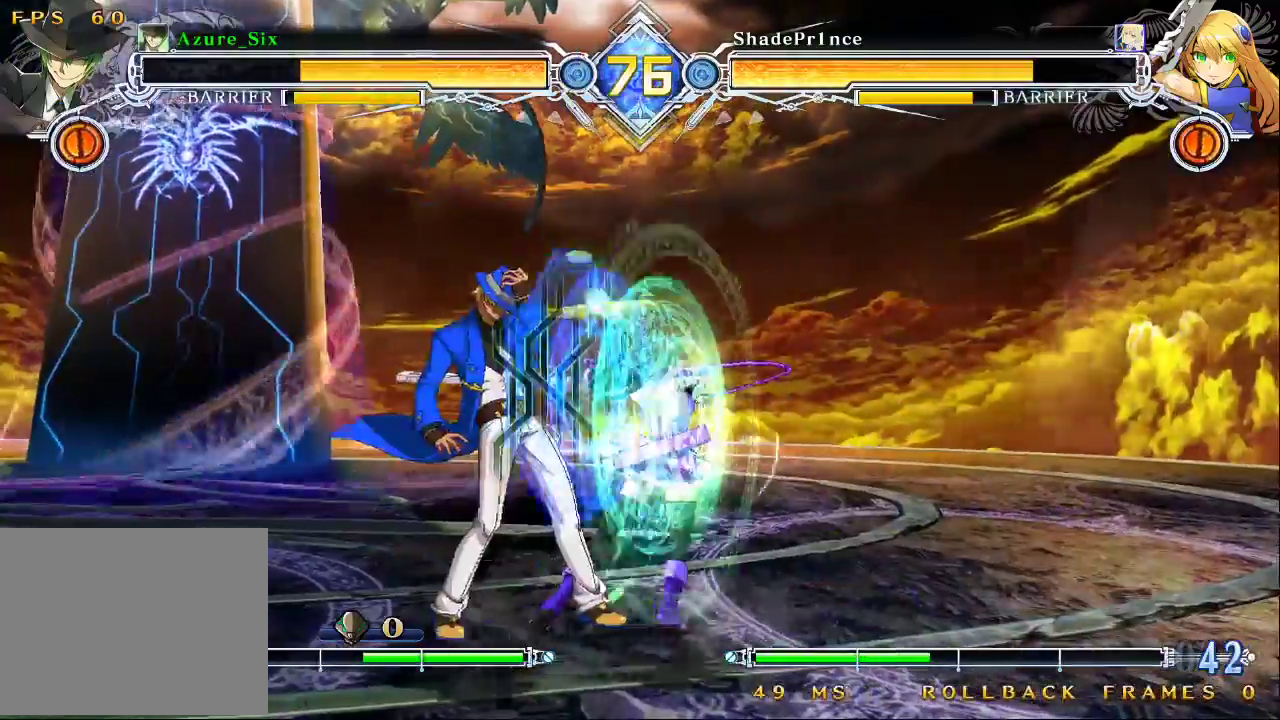
{"dt_ms": 500, "buttons": [], "left_stick": "left"}
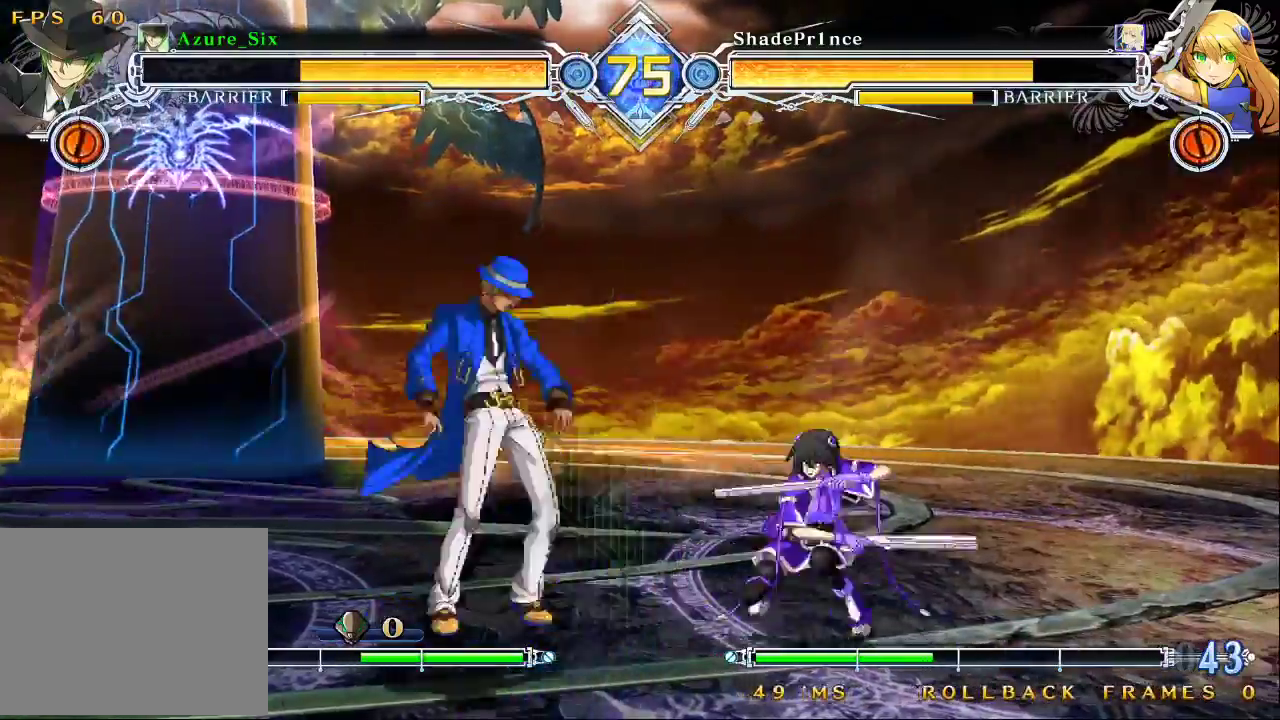
{"dt_ms": 500, "buttons": [], "left_stick": "center", "events": [[233, "left_stick", "center"]]}
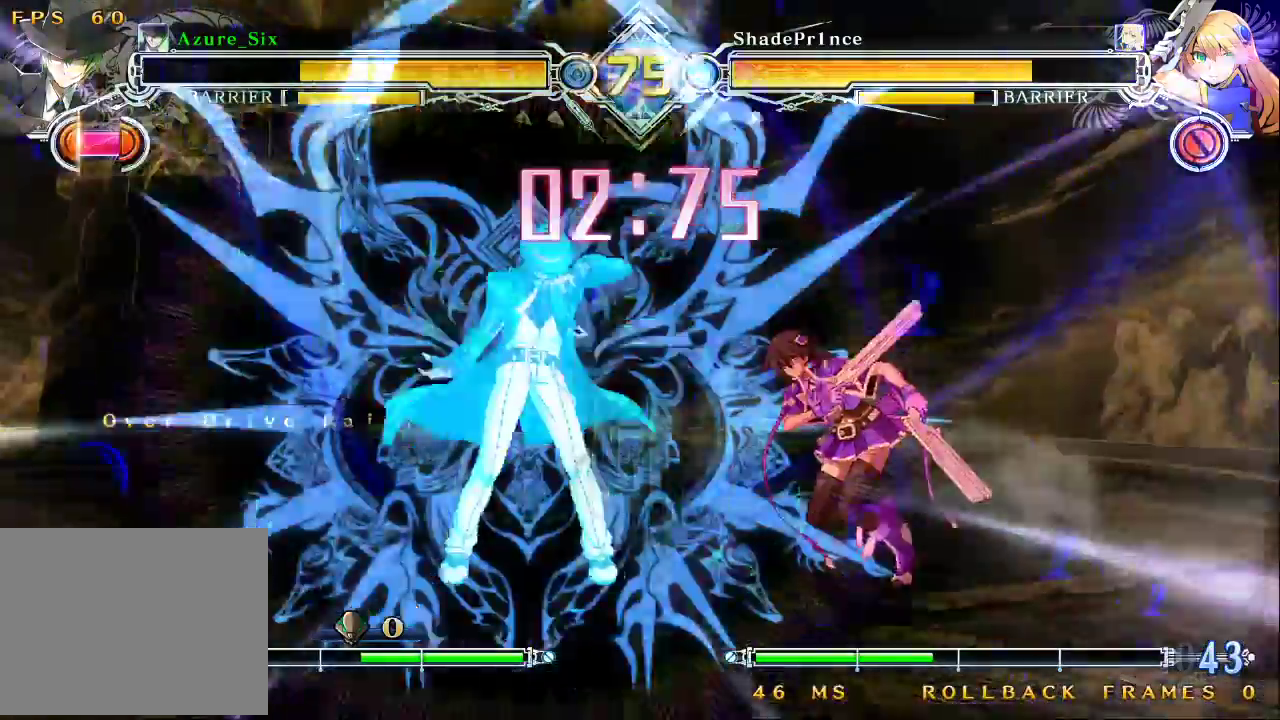
{"dt_ms": 500, "buttons": [], "left_stick": "down", "events": [[333, "left_stick", "down"], [433, "R1", "down"], [500, "R1", "up"]]}
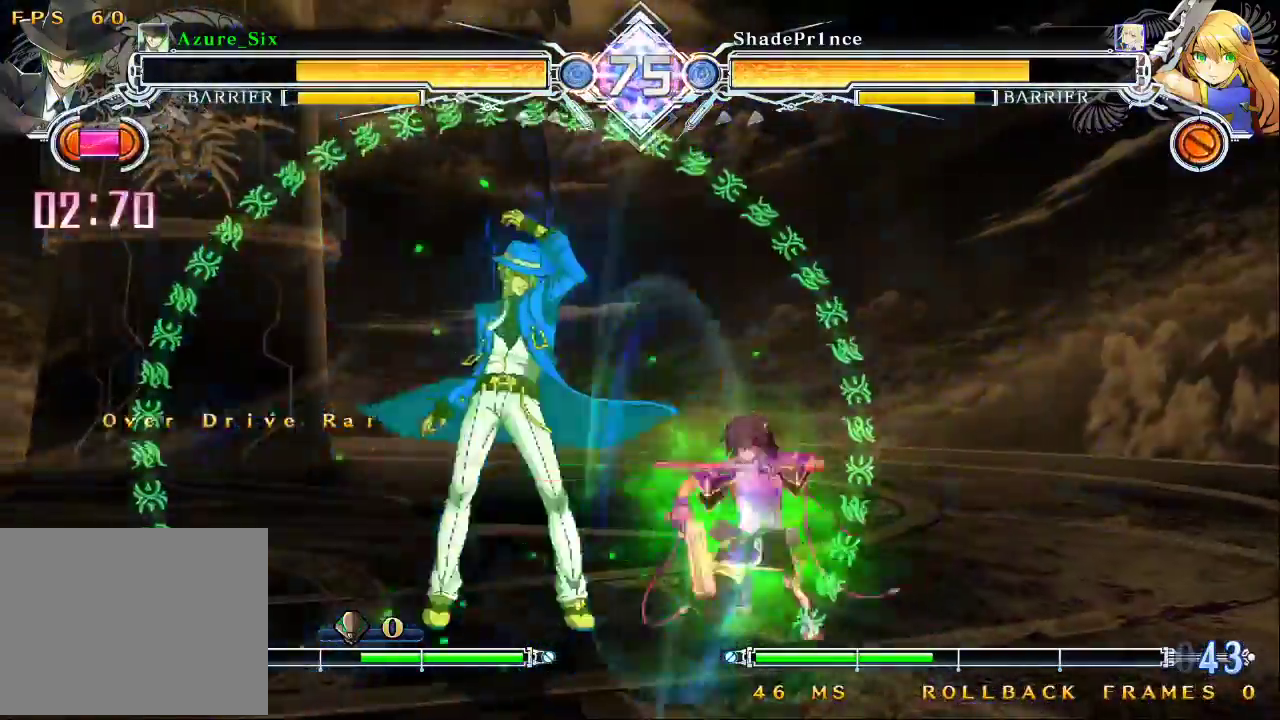
{"dt_ms": 500, "buttons": [], "left_stick": "left", "events": [[100, "R1", "down"], [133, "R1", "up"], [200, "R1", "down"], [267, "left_stick", "center"], [333, "R1", "up"], [367, "left_stick", "left"]]}
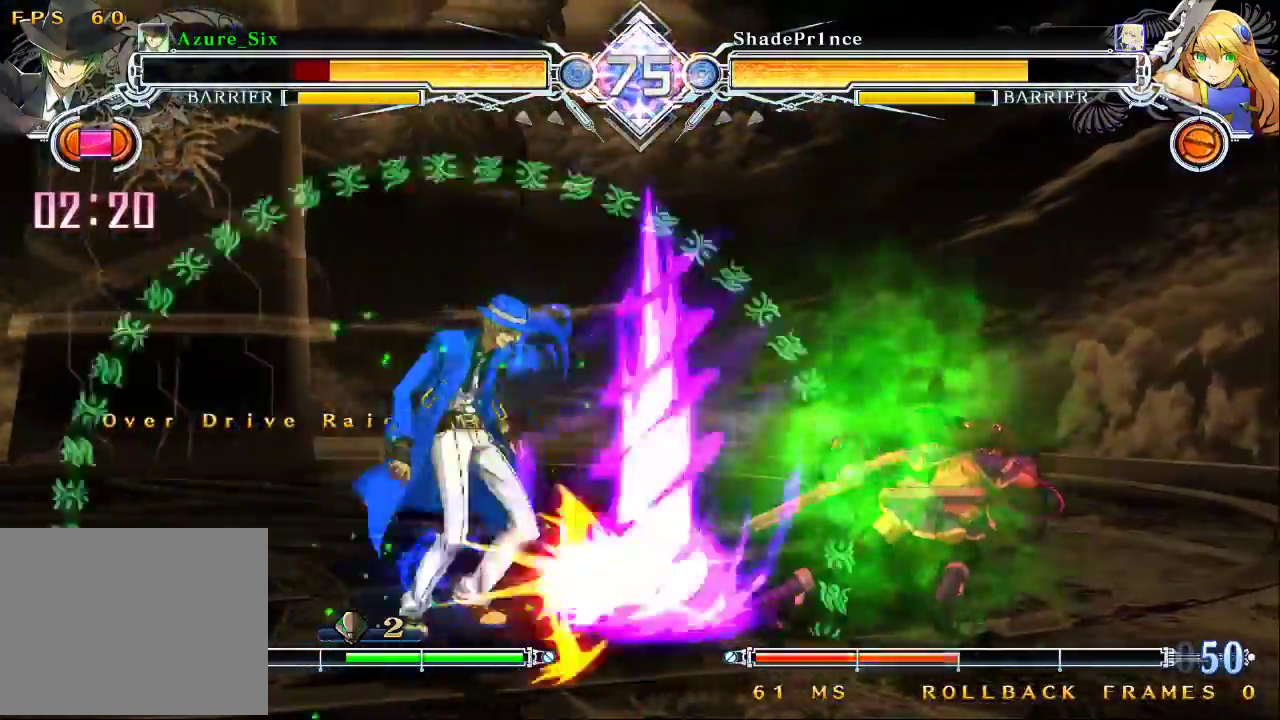
{"dt_ms": 1000, "buttons": ["SQUARE", "TRIANGLE"], "left_stick": "left"}
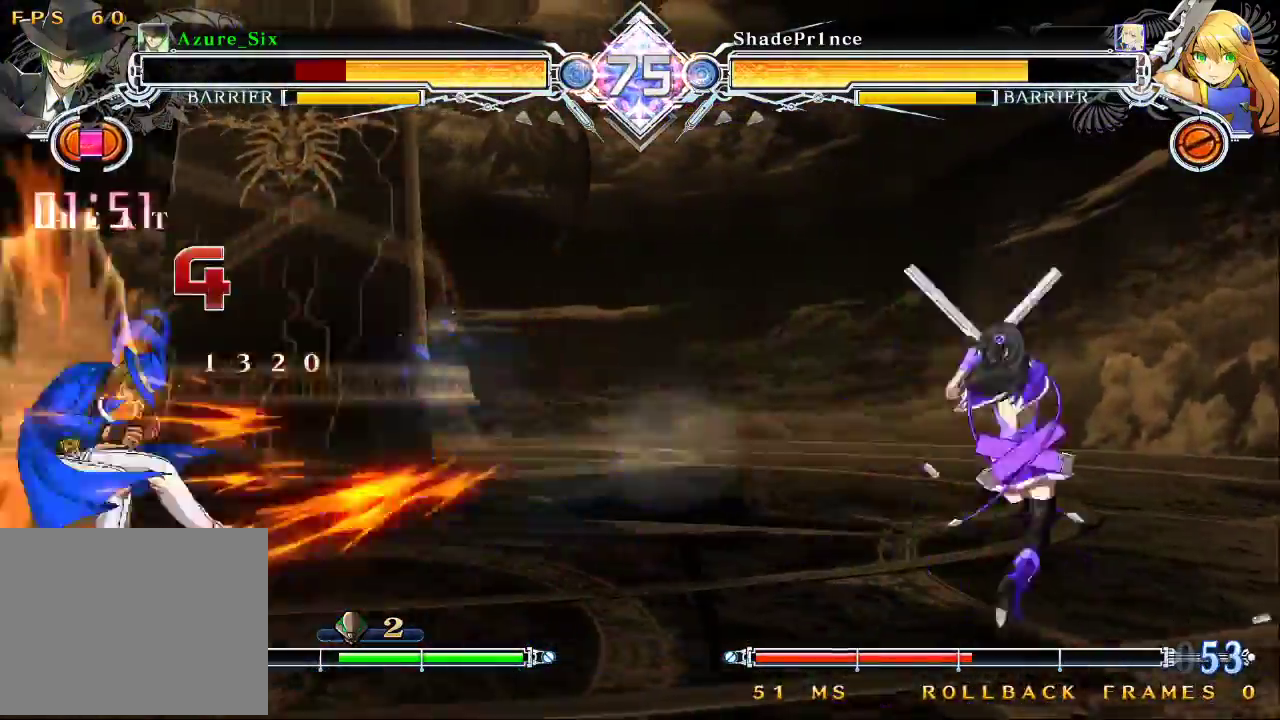
{"dt_ms": 500, "buttons": ["SQUARE", "TRIANGLE"], "left_stick": "left", "events": []}
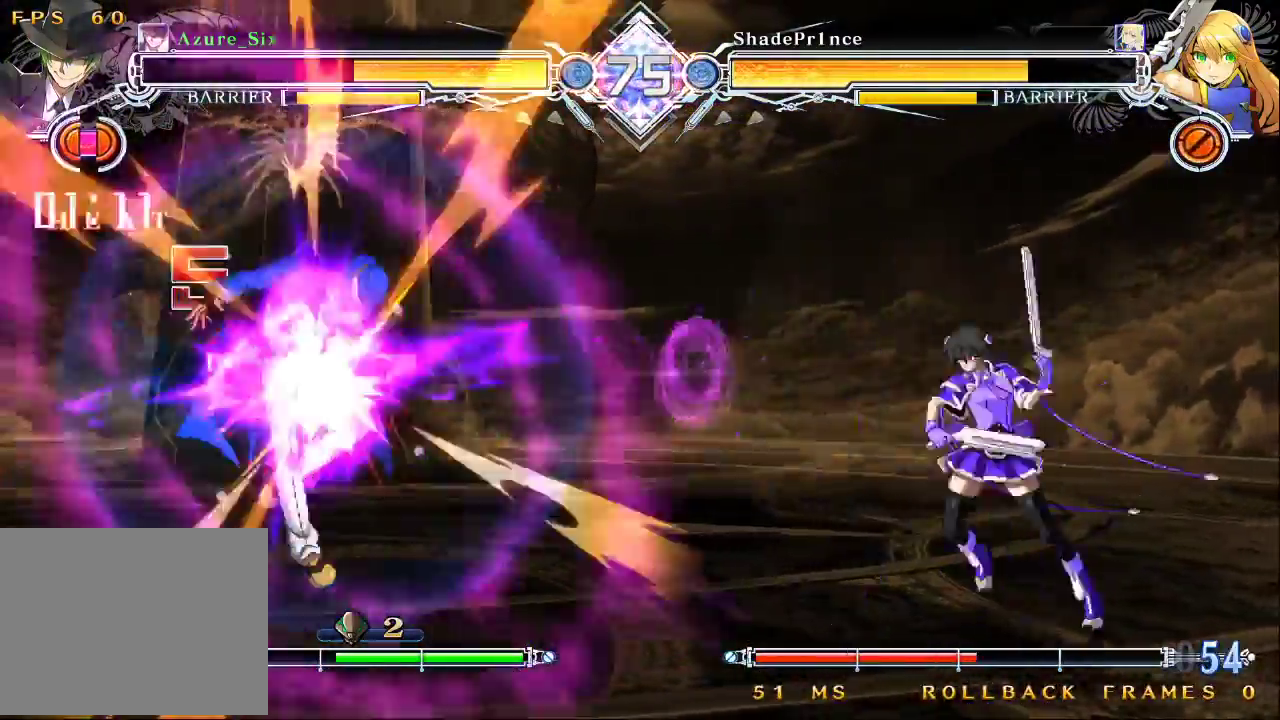
{"dt_ms": 500, "buttons": ["SQUARE", "TRIANGLE"], "left_stick": "left", "events": []}
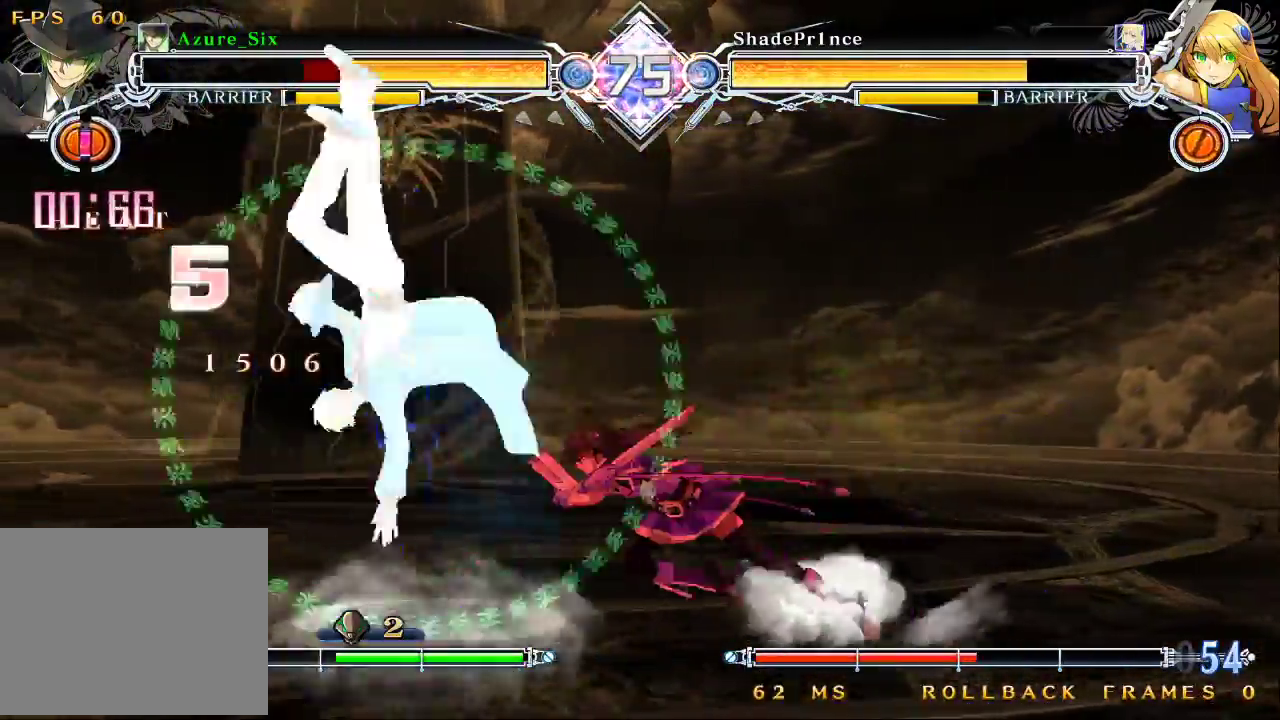
{"dt_ms": 500, "buttons": [], "left_stick": "up-left", "events": [[333, "SQUARE", "up"], [333, "TRIANGLE", "up"], [433, "left_stick", "up-left"]]}
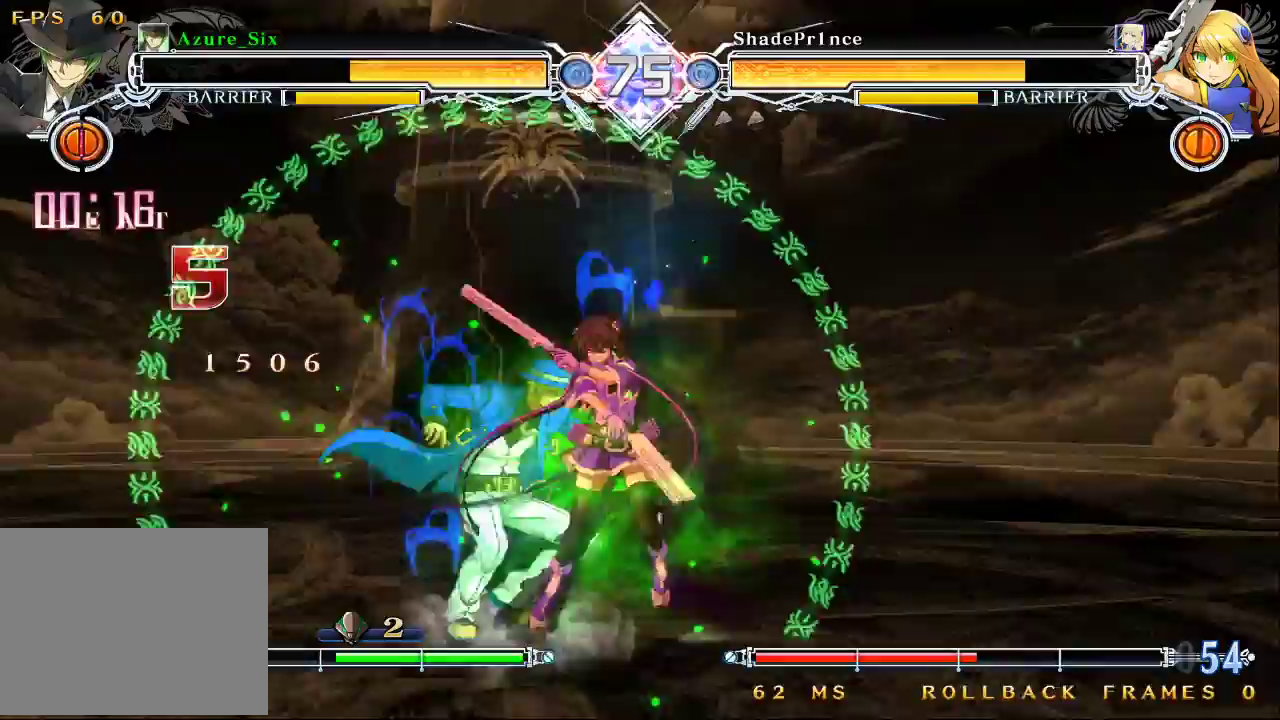
{"dt_ms": 500, "buttons": [], "left_stick": "left", "events": [[100, "left_stick", "left"], [133, "SQUARE", "down"], [133, "TRIANGLE", "down"], [333, "SQUARE", "up"], [333, "TRIANGLE", "up"]]}
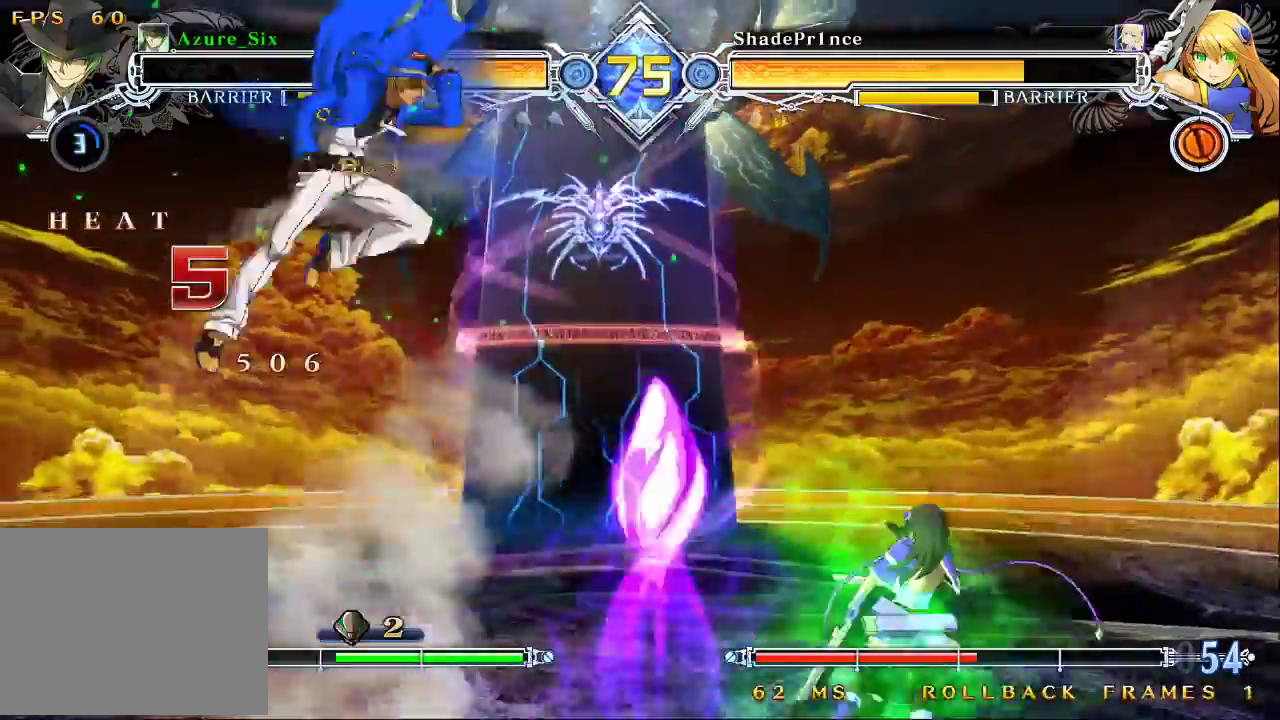
{"dt_ms": 500, "buttons": ["CROSS"], "left_stick": "right", "events": [[167, "left_stick", "up-left"], [367, "left_stick", "right"], [467, "CROSS", "down"]]}
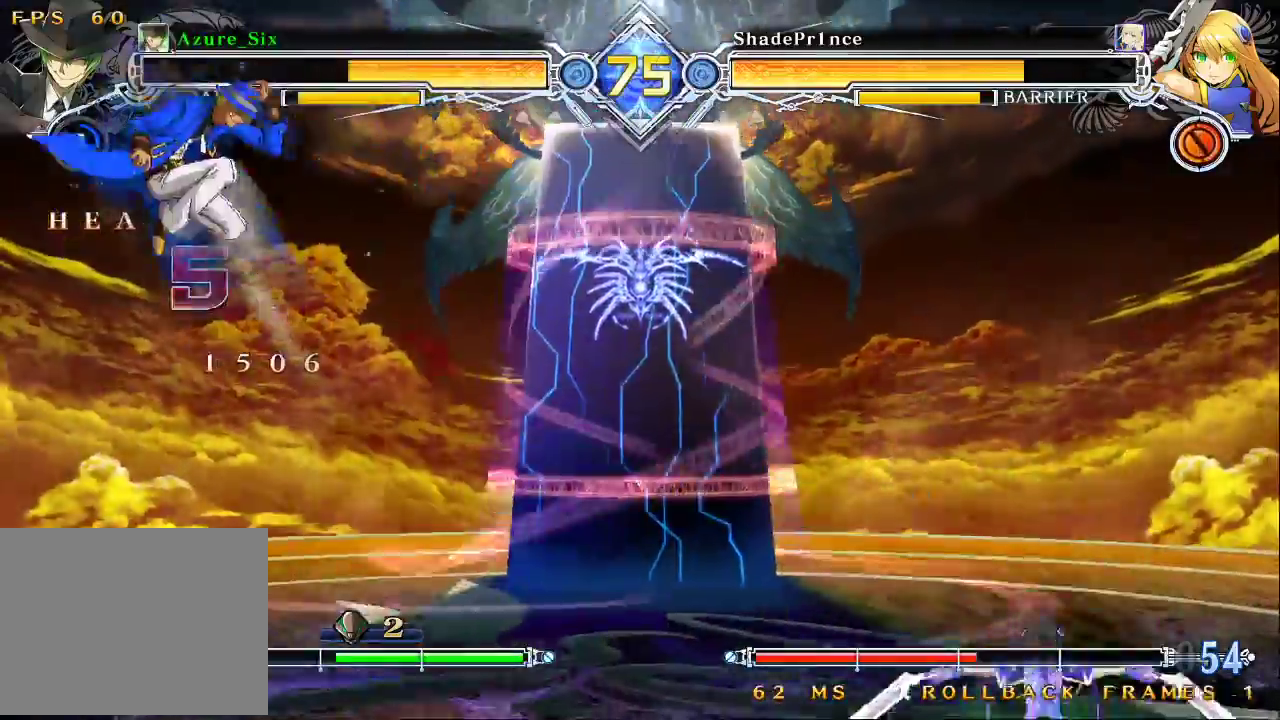
{"dt_ms": 500, "buttons": [], "left_stick": "center", "events": [[100, "CROSS", "up"], [100, "left_stick", "center"]]}
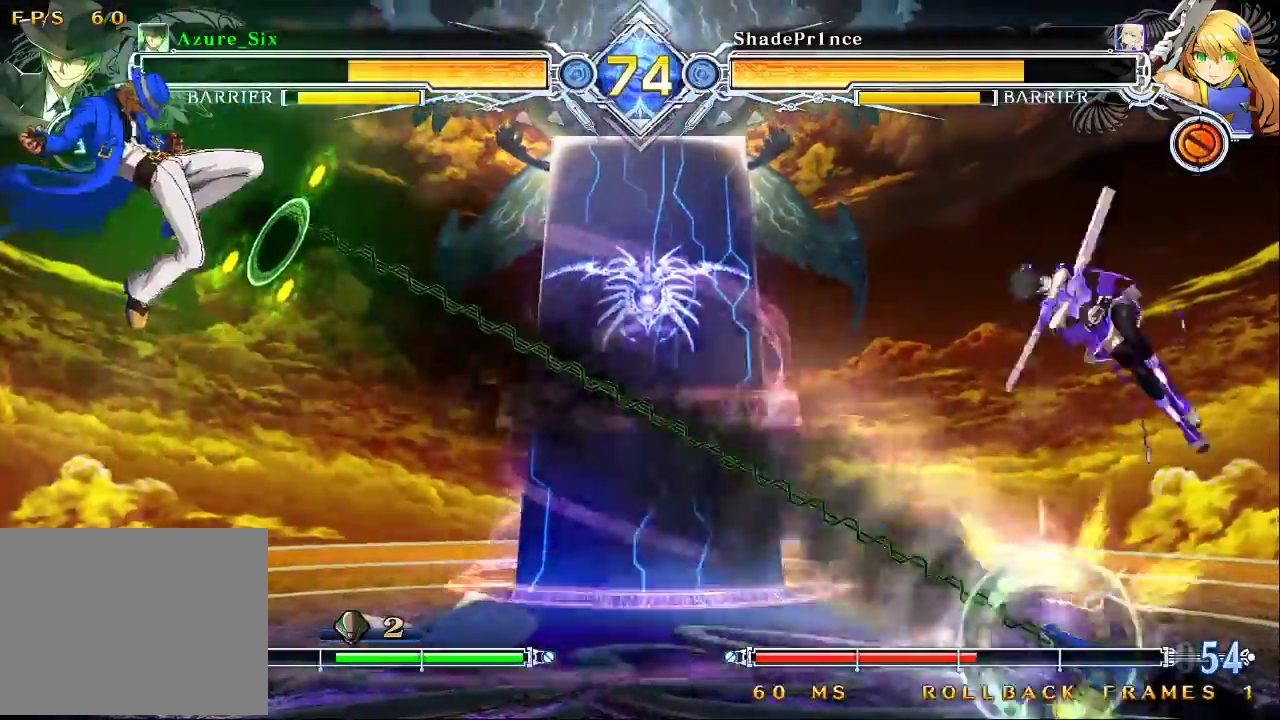
{"dt_ms": 500, "buttons": [], "left_stick": "right", "events": [[67, "CROSS", "down"], [200, "CROSS", "up"], [333, "TRIANGLE", "down"], [433, "TRIANGLE", "up"], [500, "left_stick", "right"]]}
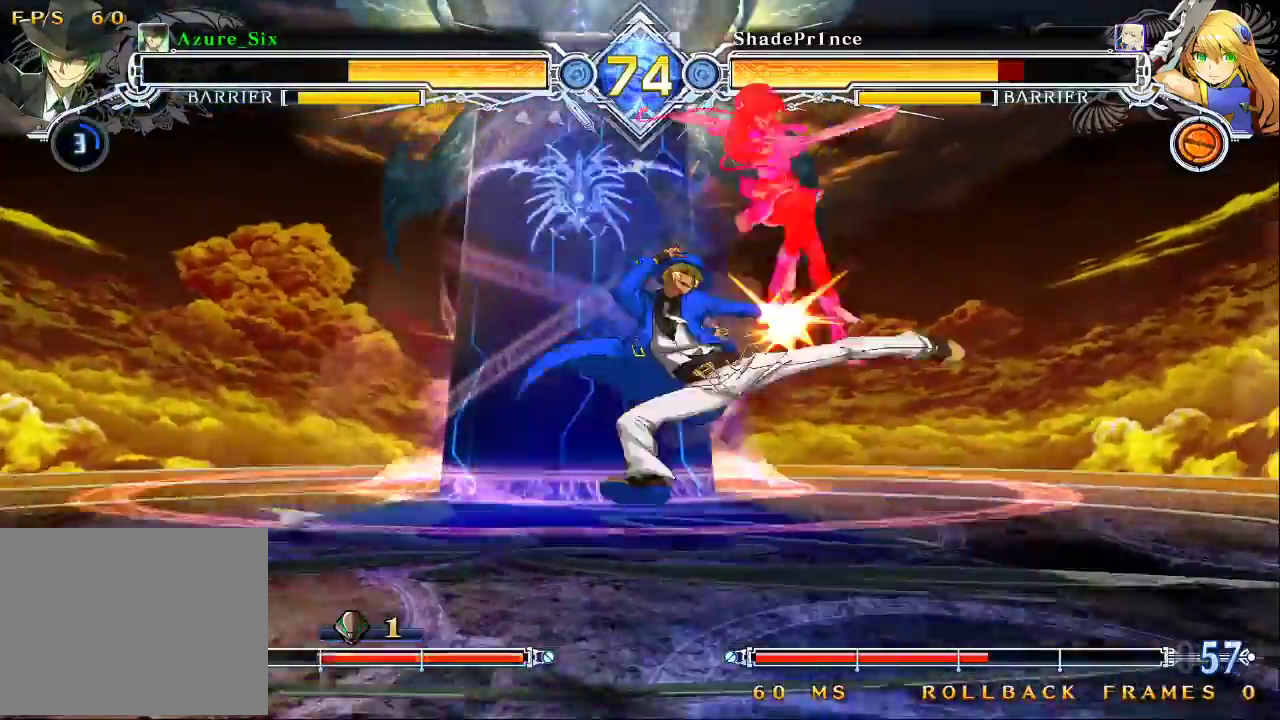
{"dt_ms": 500, "buttons": [], "left_stick": "center", "events": [[233, "left_stick", "up-right"], [400, "TRIANGLE", "down"], [433, "left_stick", "center"], [500, "TRIANGLE", "up"]]}
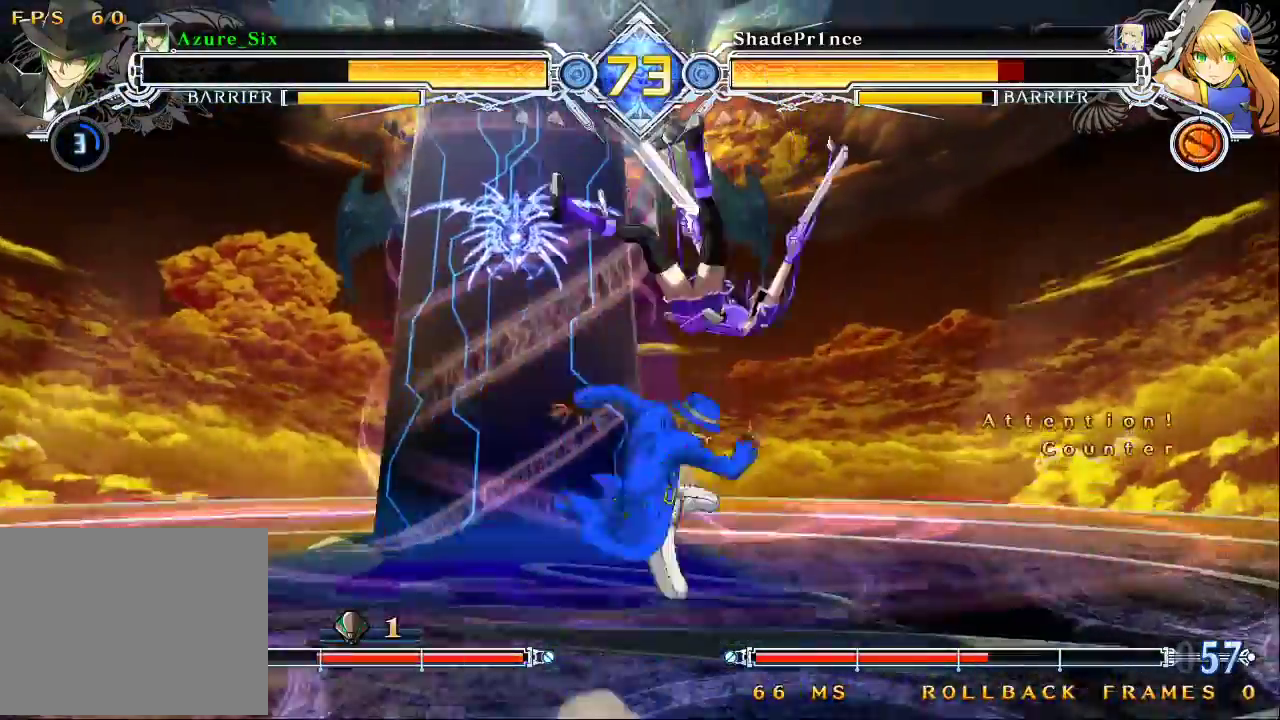
{"dt_ms": 500, "buttons": ["R1"], "left_stick": "up", "events": [[100, "R1", "down"], [200, "R1", "up"], [400, "left_stick", "right"], [500, "R1", "down"], [500, "left_stick", "up"]]}
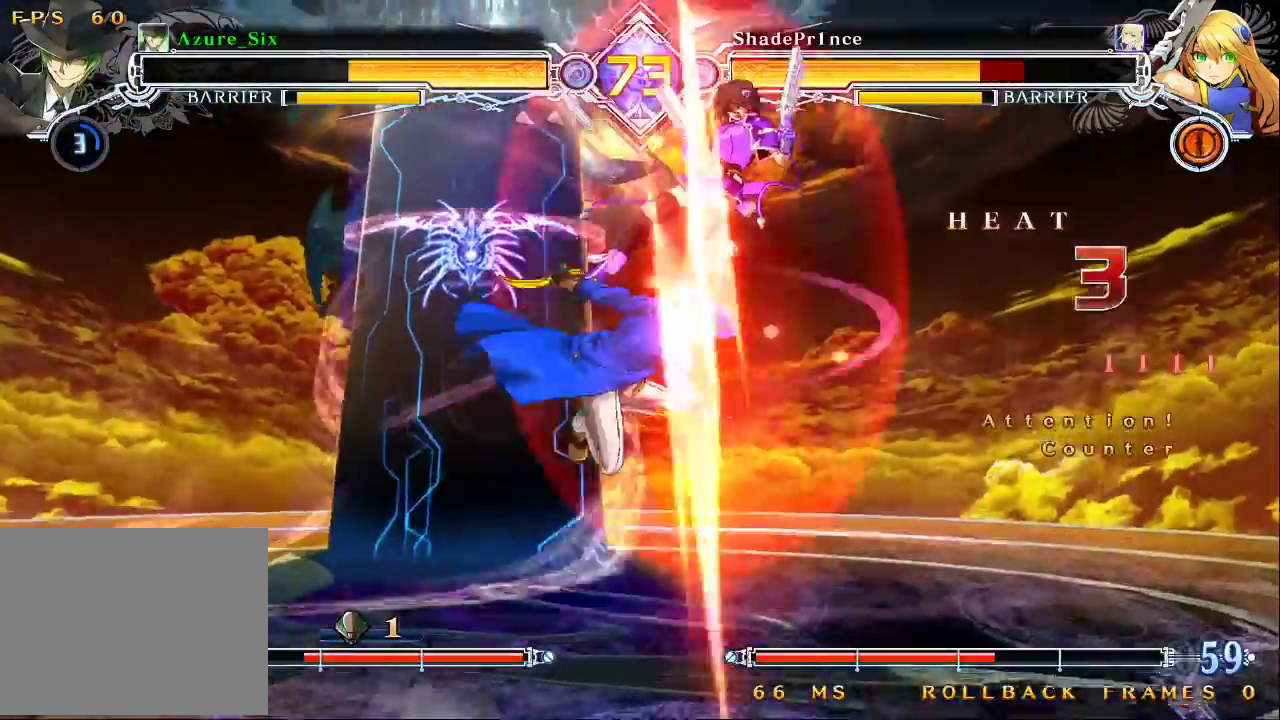
{"dt_ms": 500, "buttons": ["R1"], "left_stick": "center", "events": [[33, "left_stick", "center"], [100, "R1", "up"], [167, "R1", "down"], [233, "R1", "up"], [333, "R1", "down"], [400, "R1", "up"], [467, "R1", "down"]]}